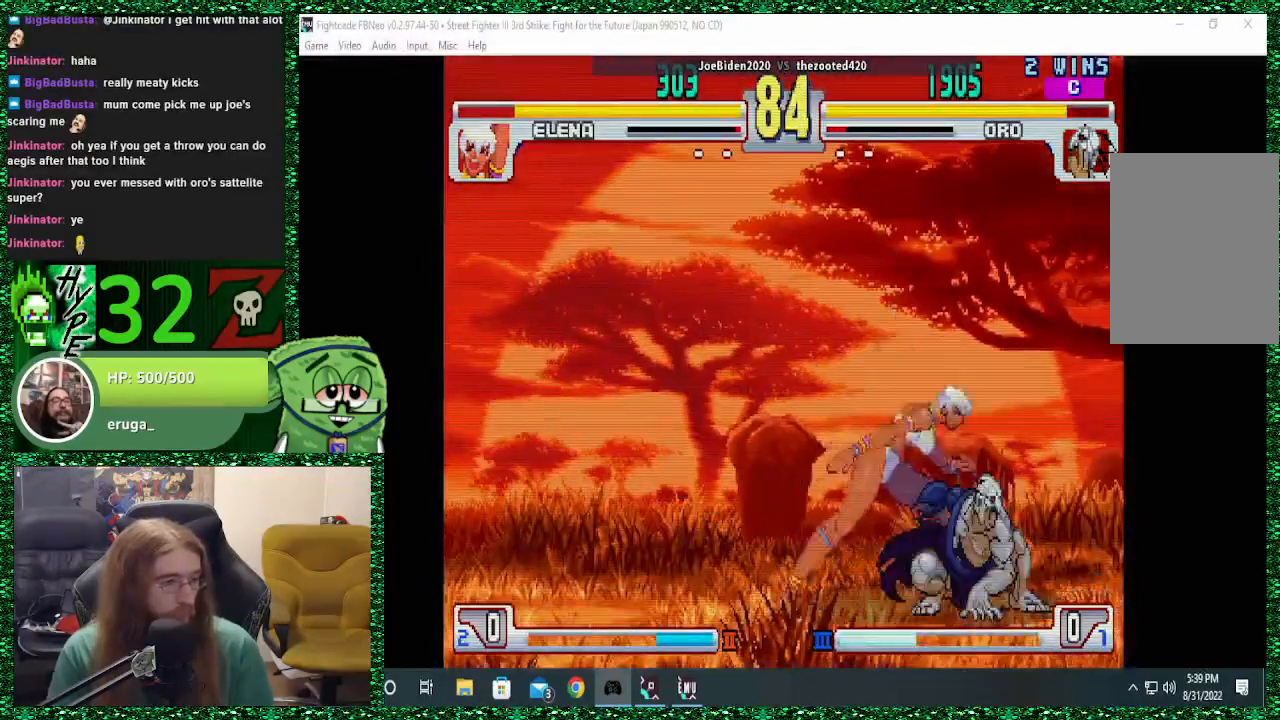
Gameplay with a controller (arcade stick); each line is a JSON object with the inputs held at the frame after it. "events" lists button and stick changes between this image and that frame as [ms after this image, input, new state], when the widget could be followed in between. Not read: L3 R3.
{"buttons": [], "left_stick": "right", "events": [[167, "CIRCLE", "down"], [167, "CROSS", "down"], [167, "SQUARE", "down"], [233, "CIRCLE", "up"], [233, "CROSS", "up"], [233, "SQUARE", "up"], [300, "CIRCLE", "down"], [300, "CROSS", "down"], [333, "SQUARE", "down"], [367, "CIRCLE", "up"], [367, "SQUARE", "up"], [433, "CROSS", "up"]]}
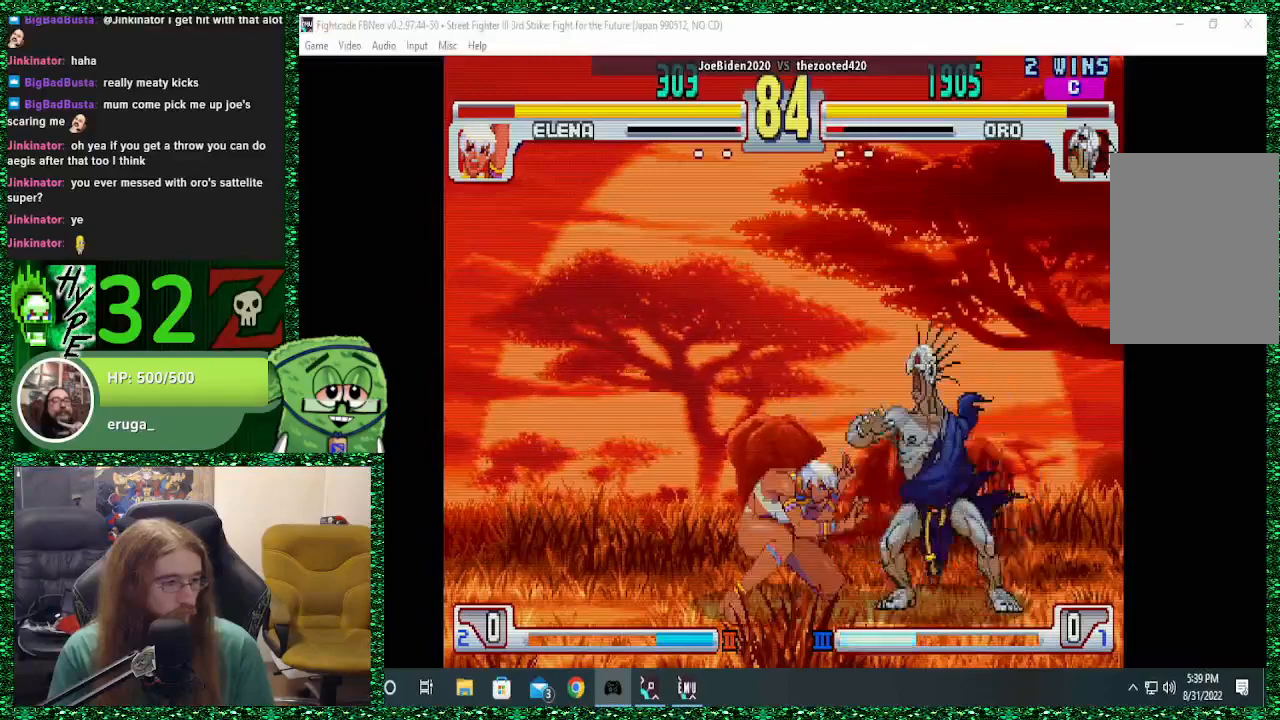
{"buttons": ["CIRCLE"], "left_stick": "right", "events": [[267, "CIRCLE", "down"], [400, "CIRCLE", "up"], [433, "CIRCLE", "down"]]}
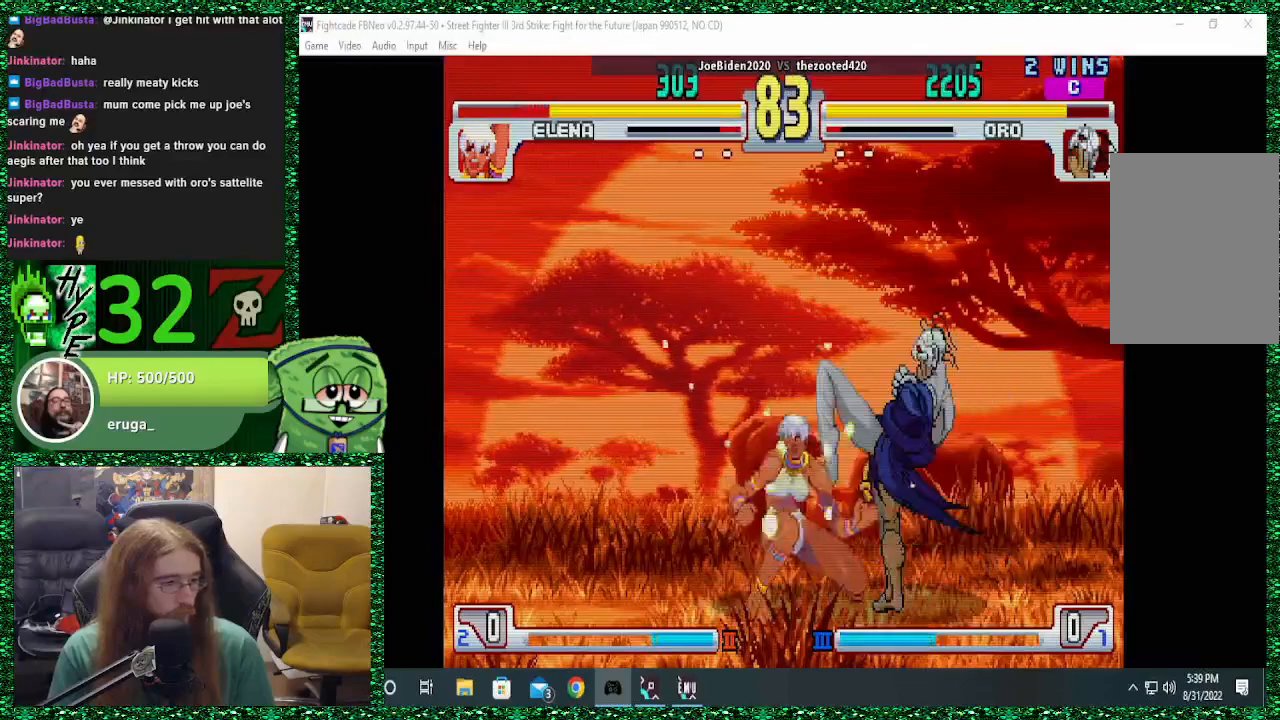
{"buttons": [], "left_stick": "center", "events": [[67, "CIRCLE", "up"], [367, "left_stick", "left"], [433, "left_stick", "center"]]}
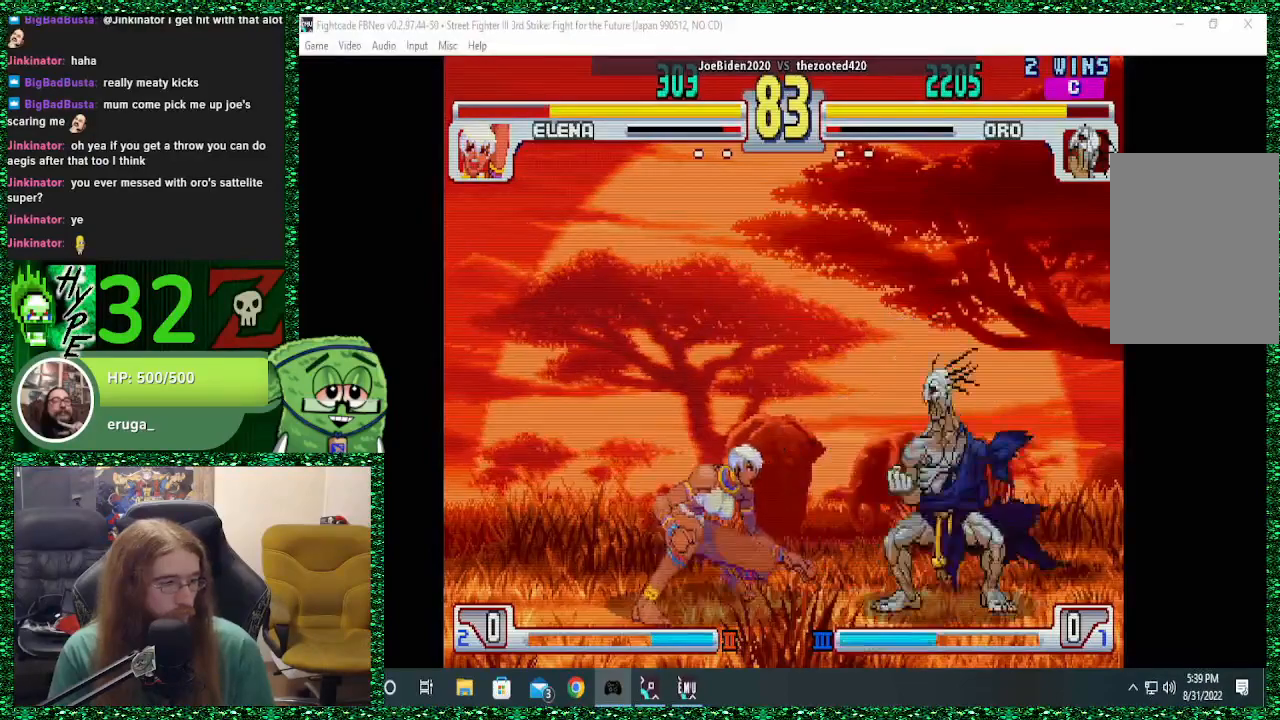
{"buttons": ["TRIANGLE"], "left_stick": "right", "events": [[33, "left_stick", "left"], [200, "left_stick", "center"], [333, "TRIANGLE", "down"], [400, "TRIANGLE", "up"], [467, "TRIANGLE", "down"], [467, "left_stick", "right"]]}
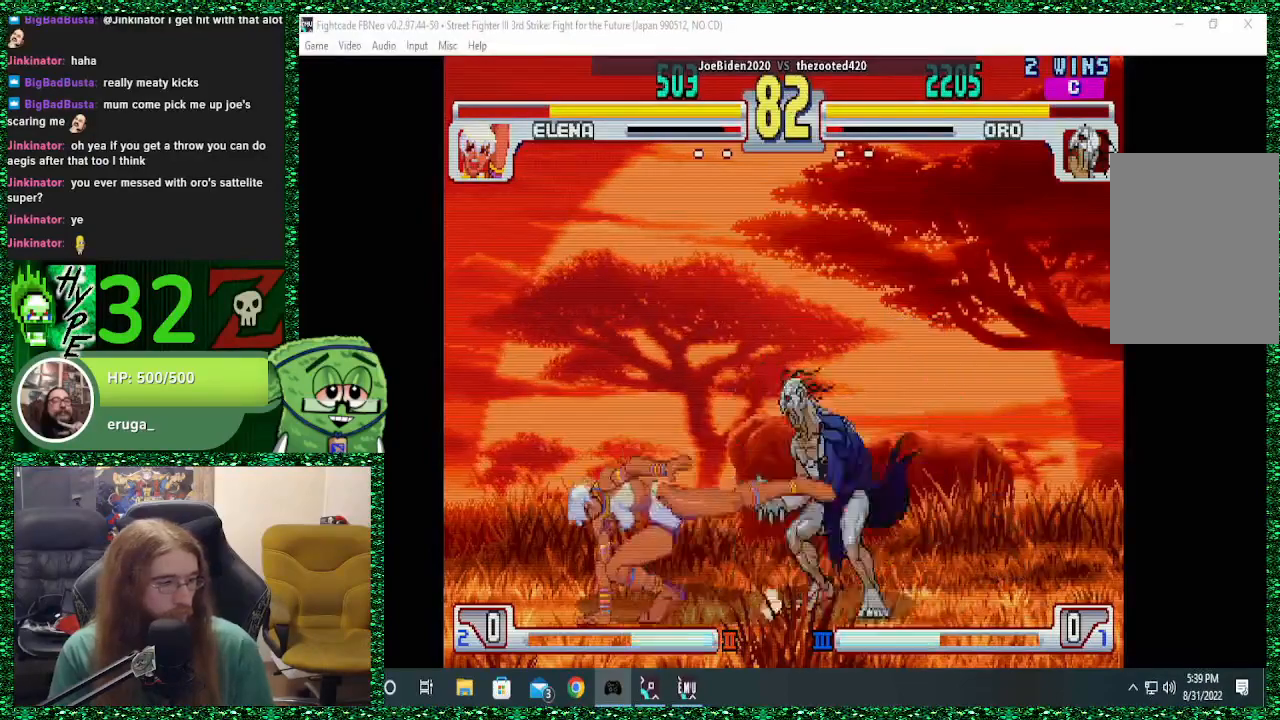
{"buttons": [], "left_stick": "down-right", "events": [[33, "TRIANGLE", "up"], [33, "left_stick", "down-right"], [233, "R2", "down"], [367, "R2", "up"]]}
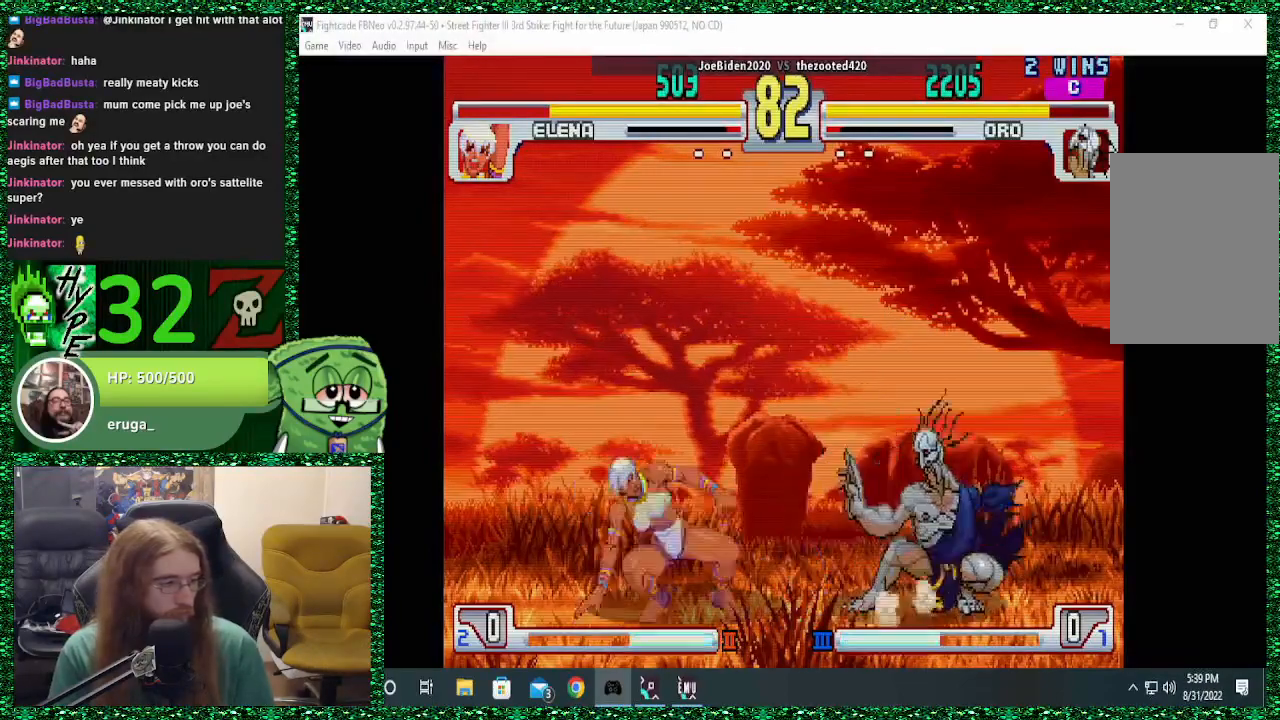
{"buttons": [], "left_stick": "down-right", "events": [[133, "R2", "down"], [333, "R2", "up"]]}
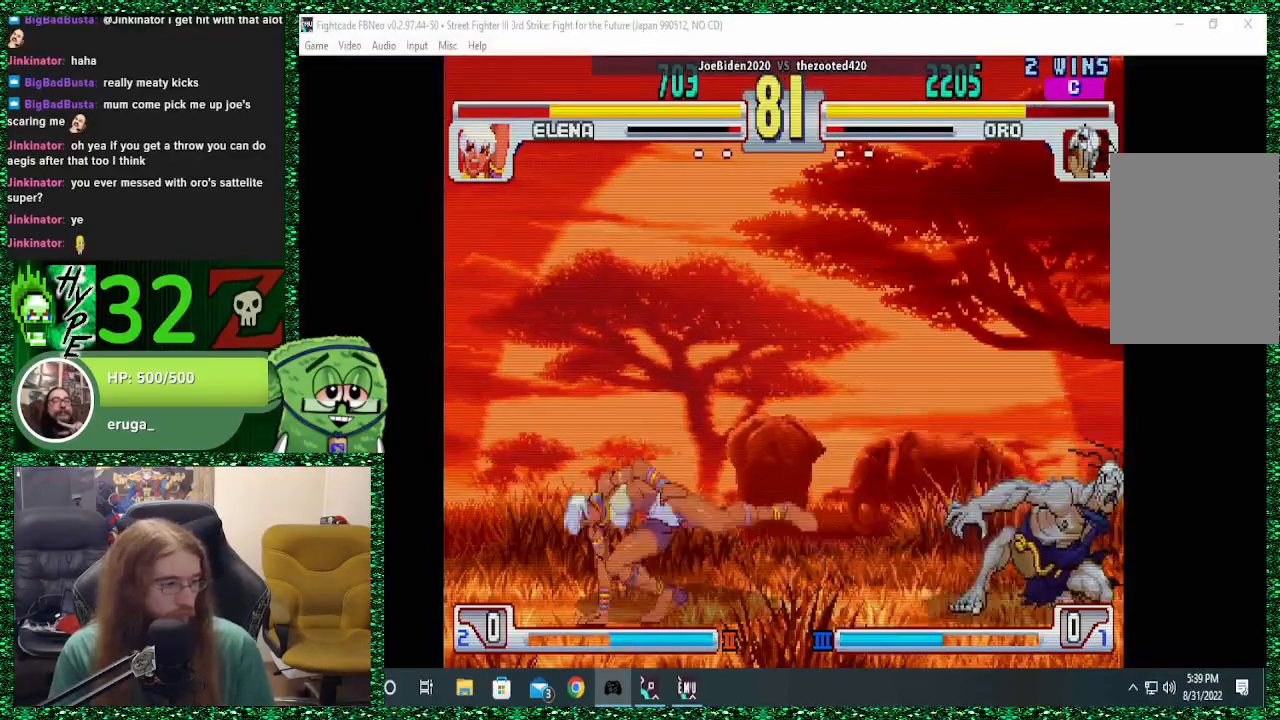
{"buttons": [], "left_stick": "down-right", "events": []}
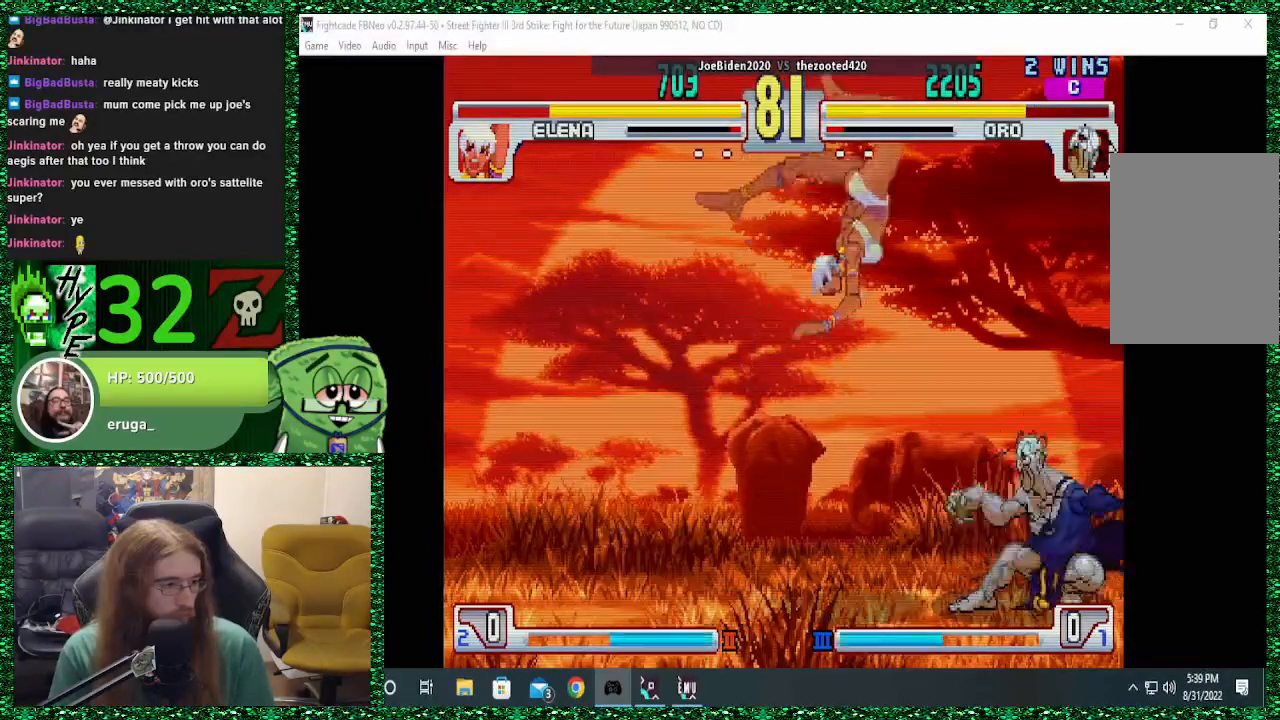
{"buttons": [], "left_stick": "center", "events": [[67, "R1", "down"], [67, "left_stick", "up"], [133, "R1", "up"], [167, "left_stick", "center"]]}
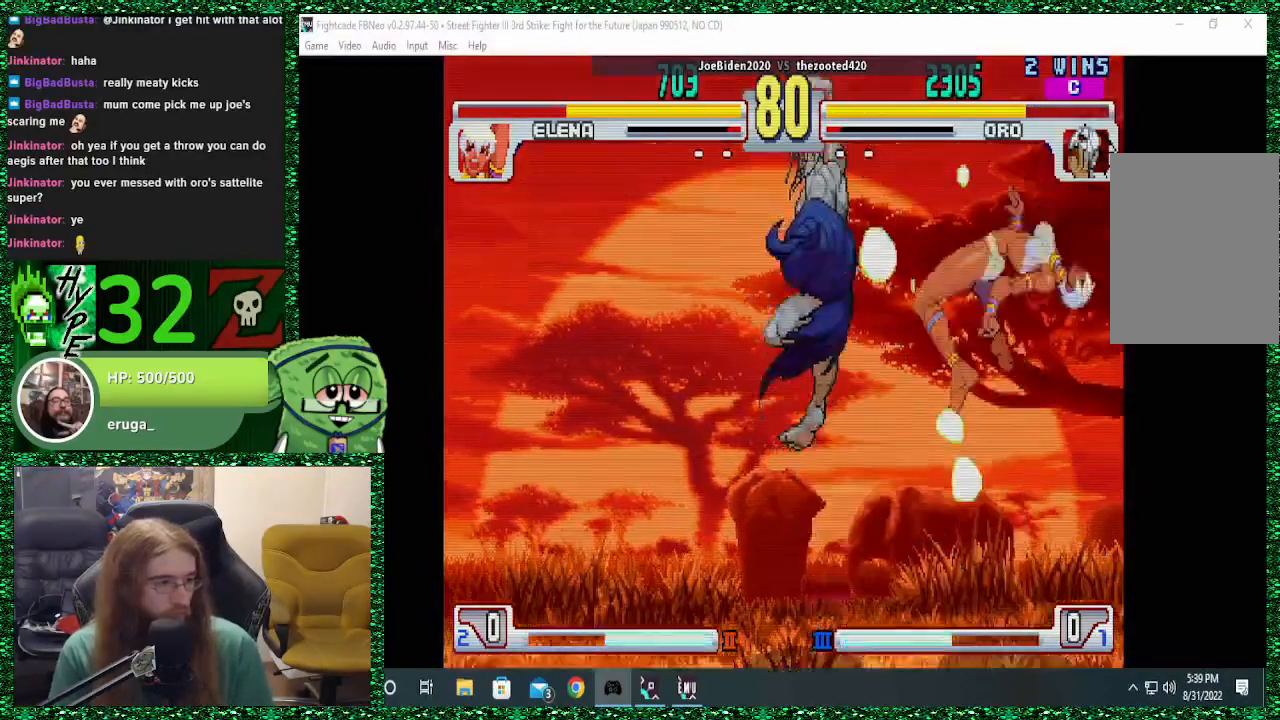
{"buttons": [], "left_stick": "center", "events": []}
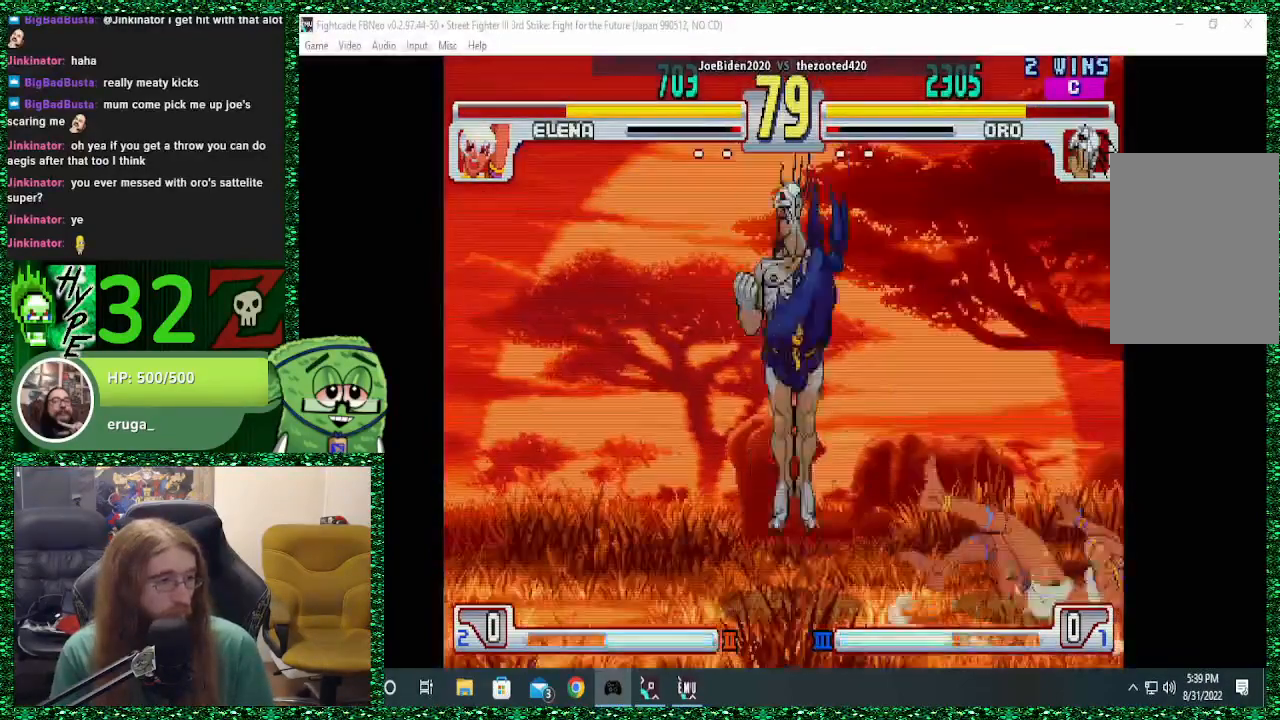
{"buttons": [], "left_stick": "right", "events": [[33, "left_stick", "right"], [133, "left_stick", "center"], [200, "left_stick", "right"]]}
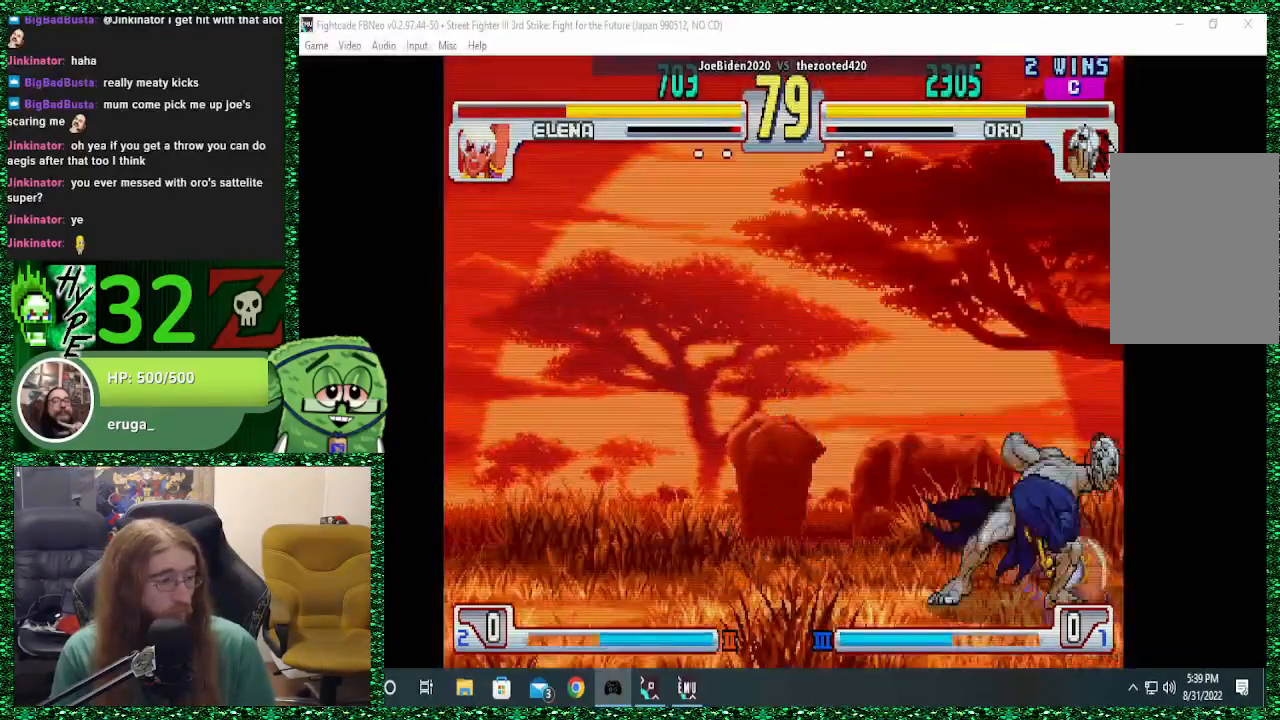
{"buttons": [], "left_stick": "left", "events": [[233, "left_stick", "down"], [300, "CIRCLE", "down"], [333, "left_stick", "left"], [400, "CIRCLE", "up"], [400, "R1", "down"], [500, "R1", "up"]]}
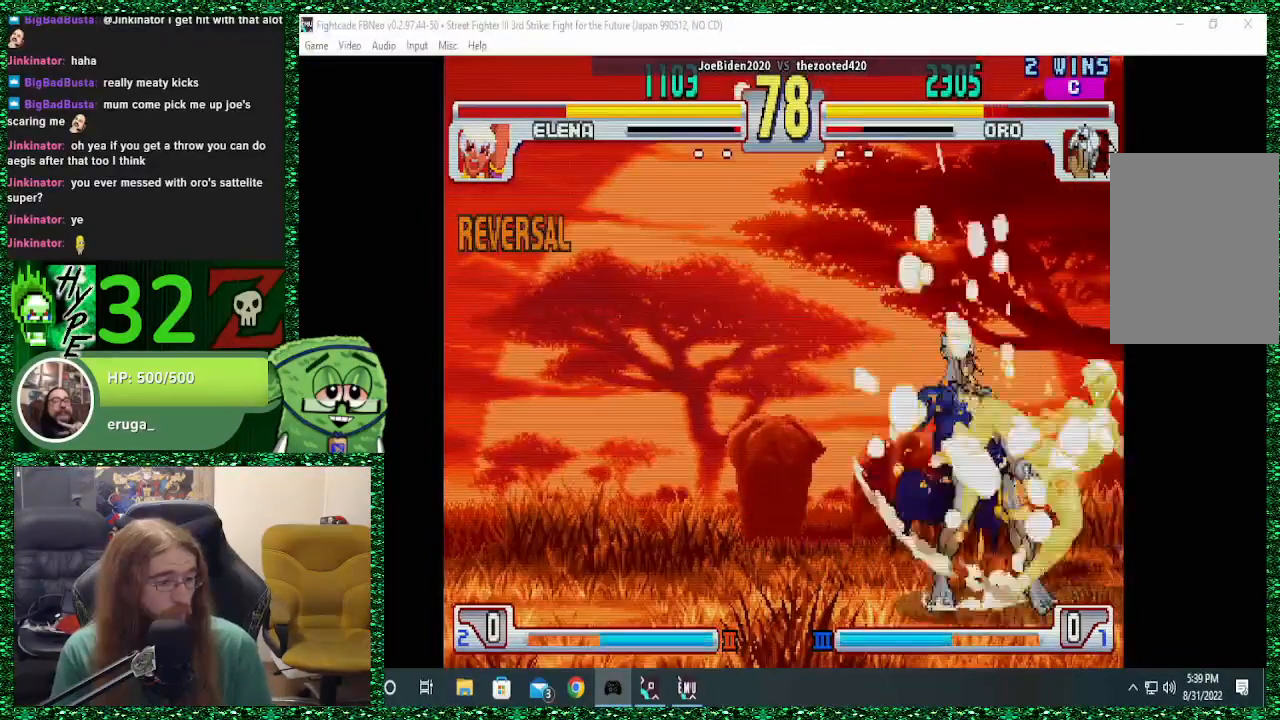
{"buttons": [], "left_stick": "down-left", "events": [[67, "R1", "down"], [67, "left_stick", "down-left"], [167, "R1", "up"]]}
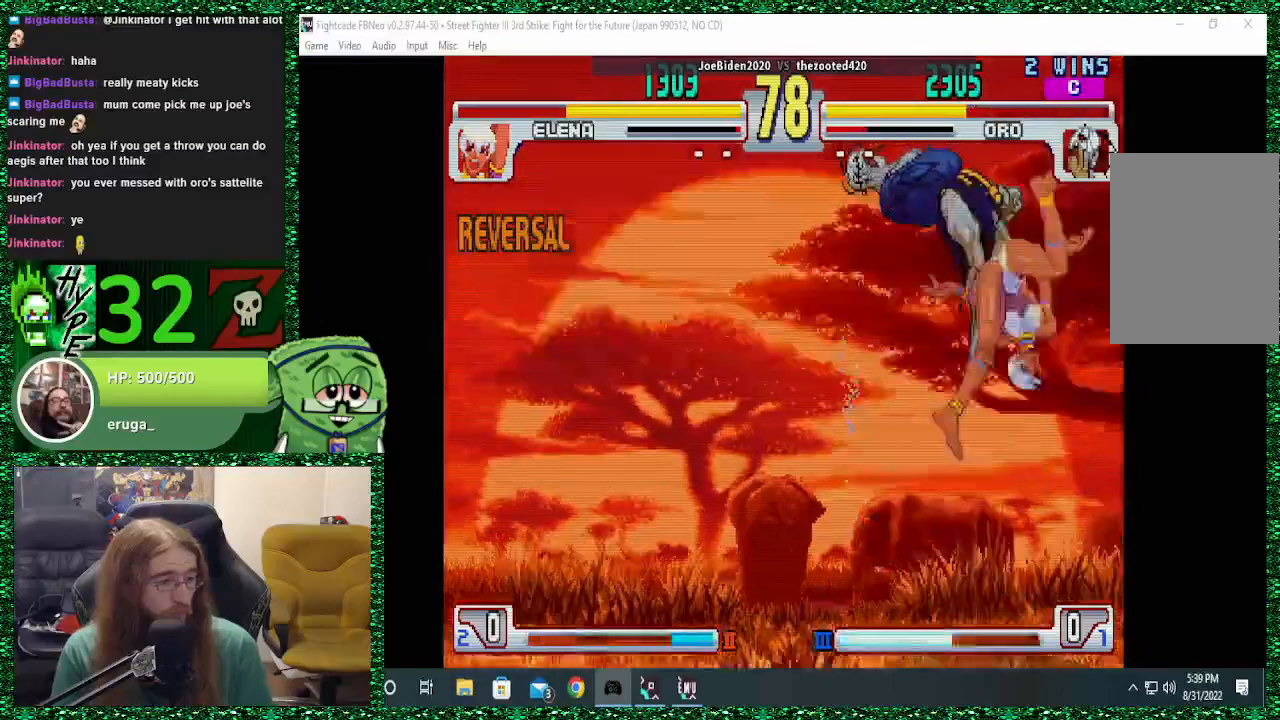
{"buttons": [], "left_stick": "center", "events": [[167, "left_stick", "center"]]}
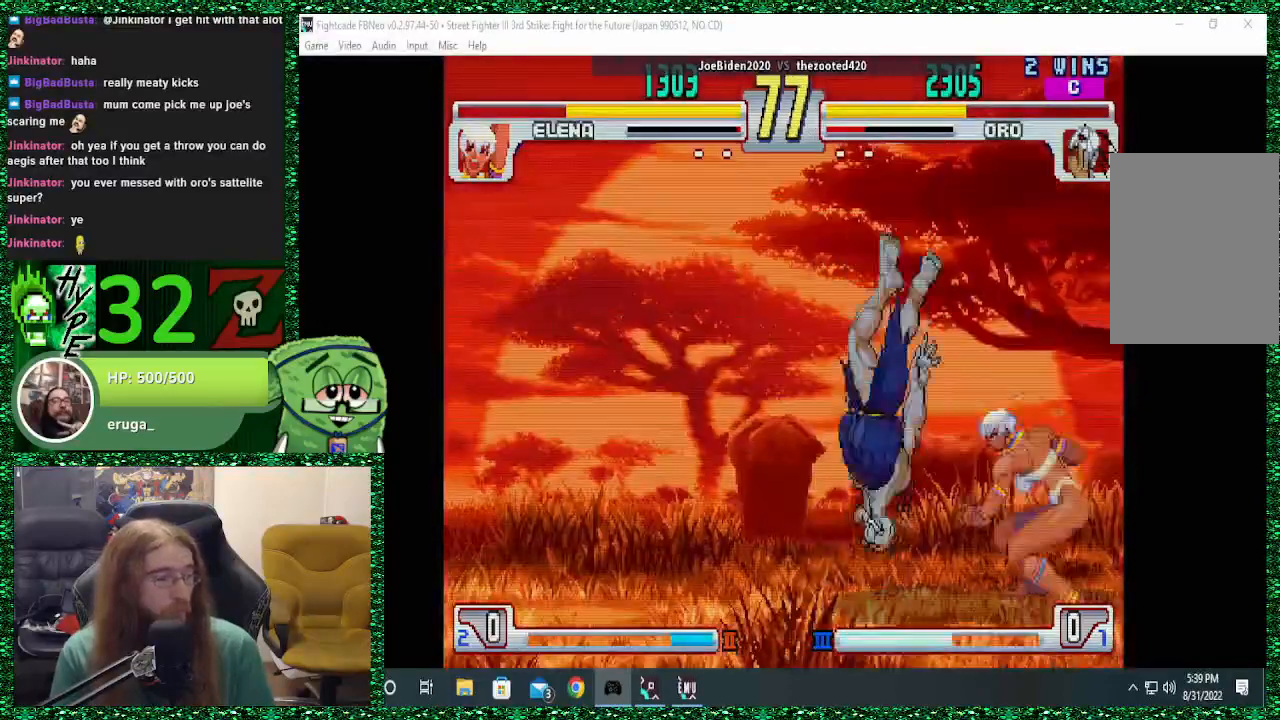
{"buttons": [], "left_stick": "down", "events": [[33, "left_stick", "down"], [167, "left_stick", "center"], [267, "left_stick", "down"], [367, "left_stick", "center"], [467, "left_stick", "down"]]}
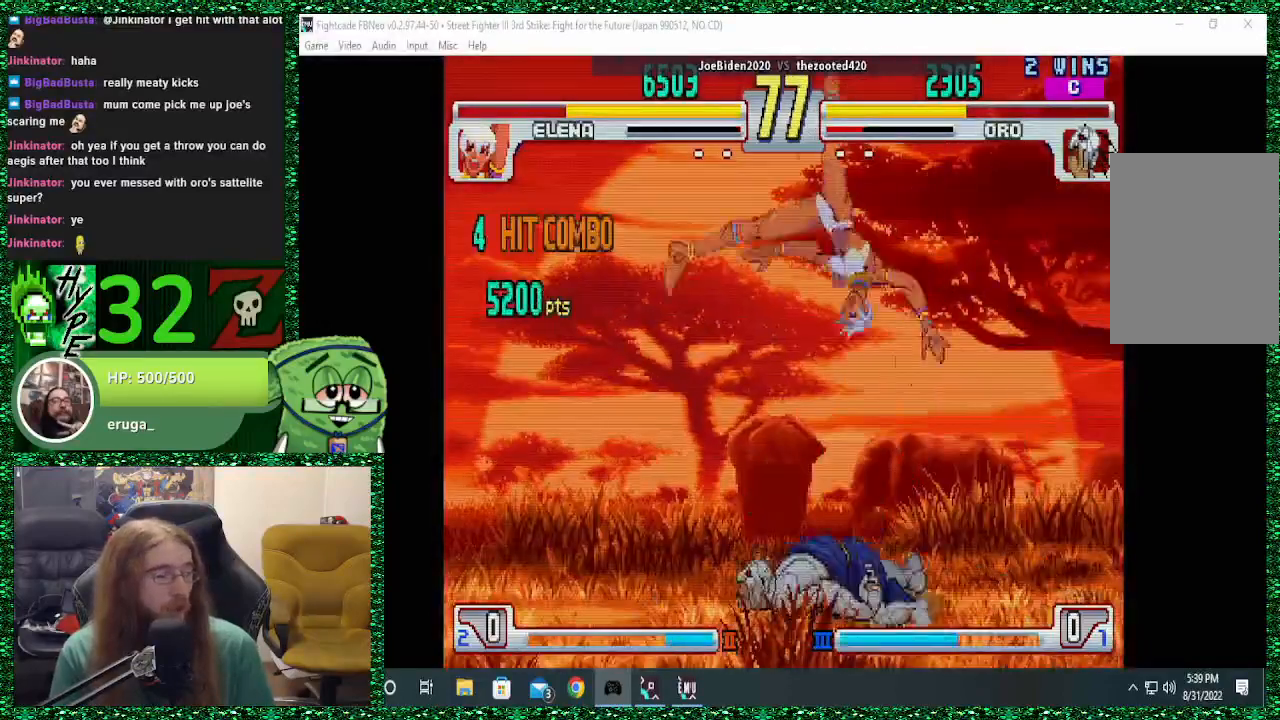
{"buttons": ["CROSS", "CIRCLE"], "left_stick": "right", "events": [[67, "left_stick", "center"], [167, "left_stick", "down"], [300, "left_stick", "right"], [367, "CIRCLE", "down"], [367, "CROSS", "down"], [367, "SQUARE", "down"], [433, "CIRCLE", "up"], [433, "CROSS", "up"], [433, "SQUARE", "up"], [500, "CIRCLE", "down"], [500, "CROSS", "down"]]}
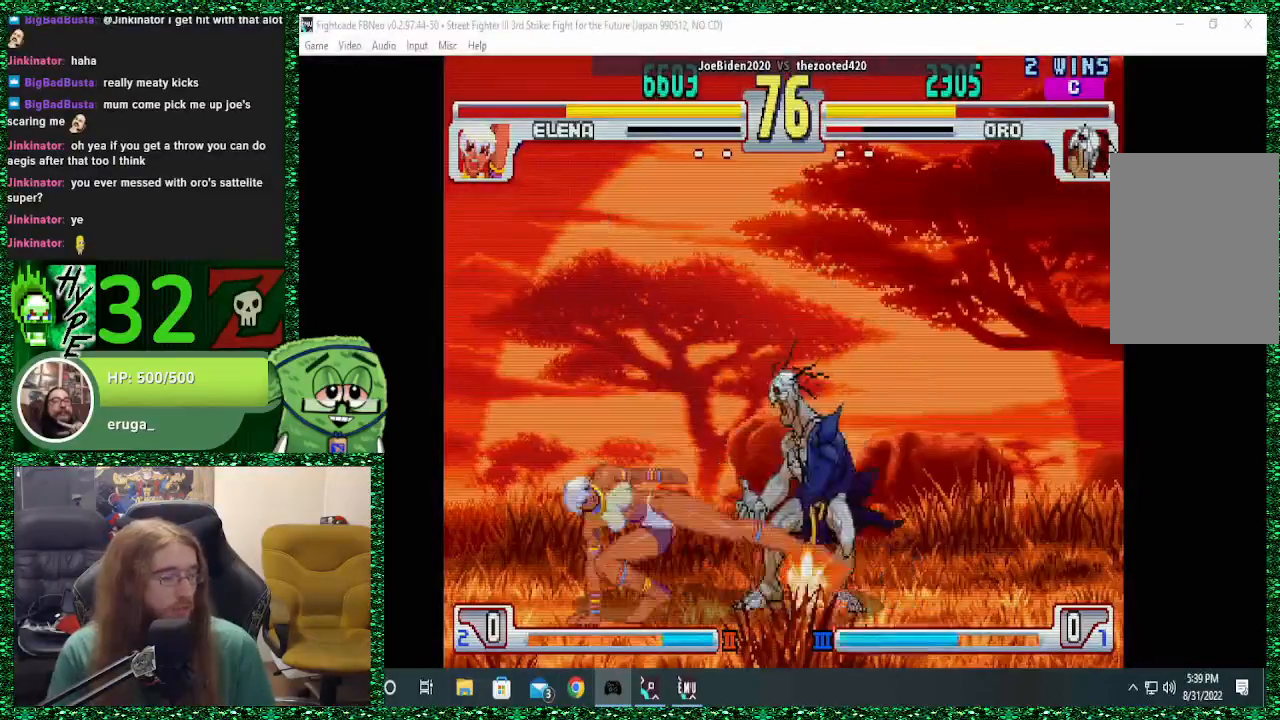
{"buttons": ["CIRCLE"], "left_stick": "right", "events": [[33, "SQUARE", "down"], [67, "CIRCLE", "up"], [67, "CROSS", "up"], [67, "SQUARE", "up"], [267, "CIRCLE", "down"], [400, "CIRCLE", "up"], [467, "CIRCLE", "down"]]}
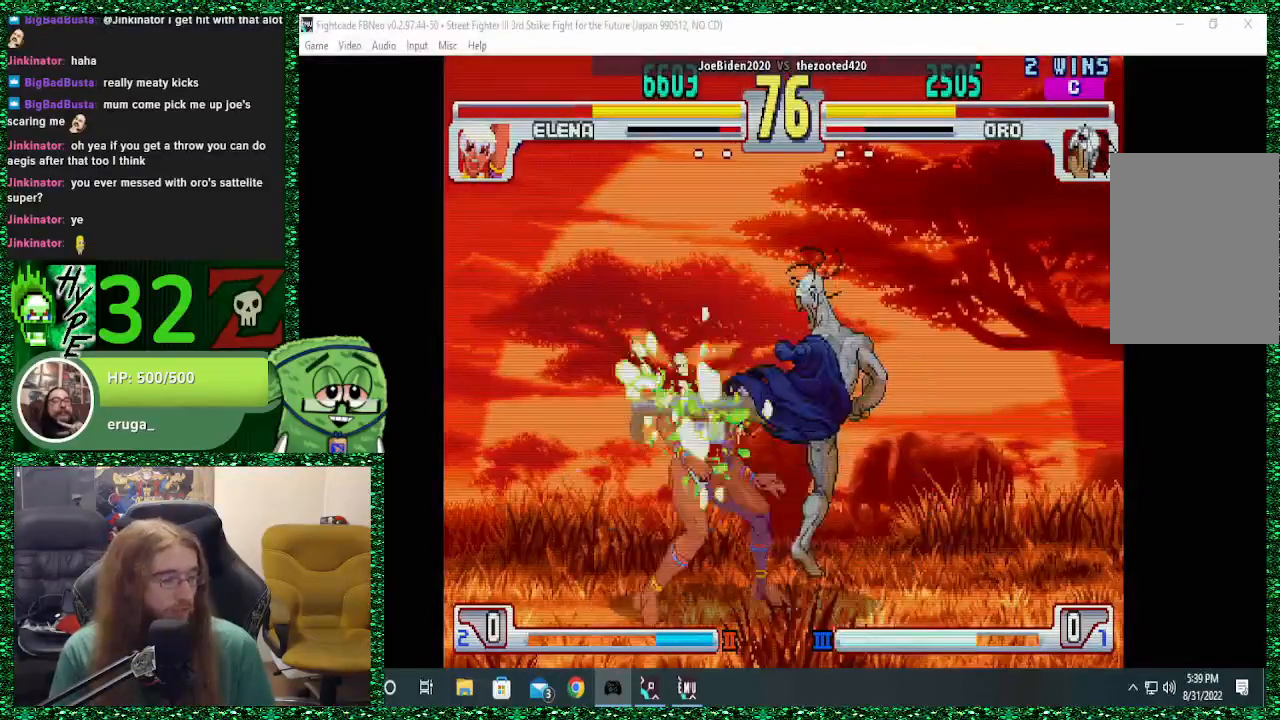
{"buttons": [], "left_stick": "right", "events": [[67, "CIRCLE", "up"], [400, "CIRCLE", "down"], [467, "CIRCLE", "up"]]}
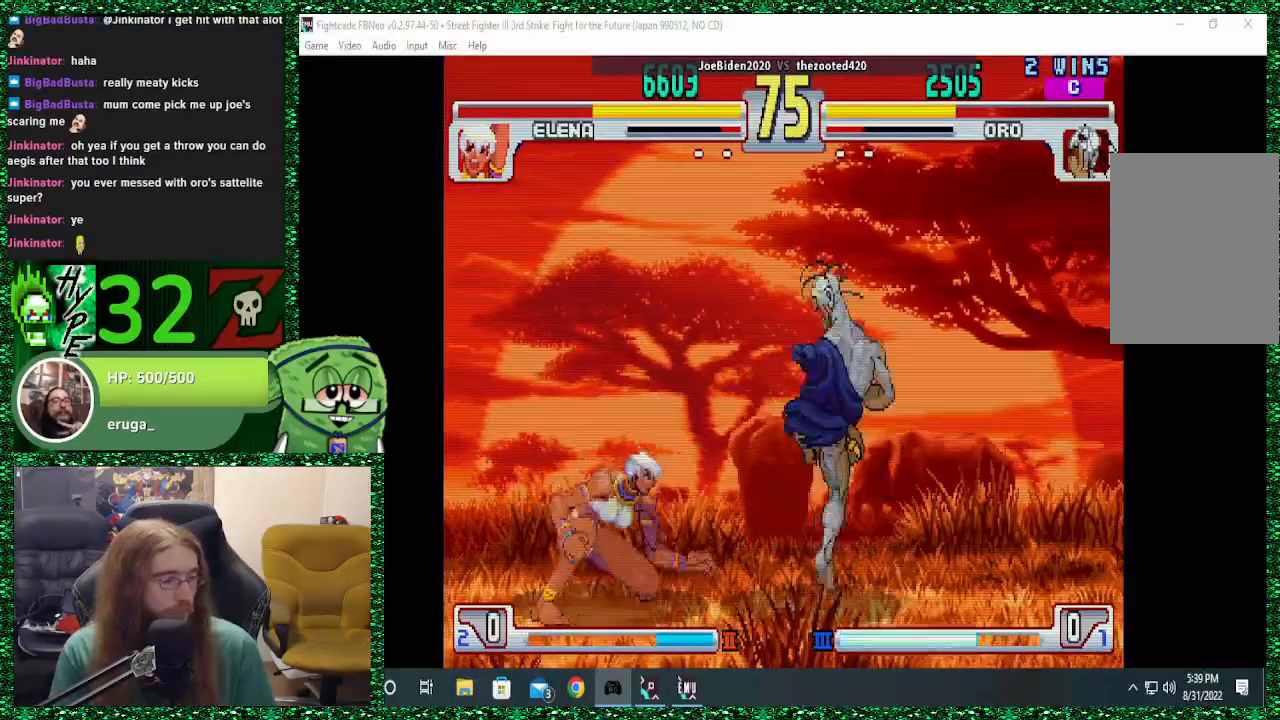
{"buttons": ["TRIANGLE"], "left_stick": "center", "events": [[500, "TRIANGLE", "down"], [500, "left_stick", "center"]]}
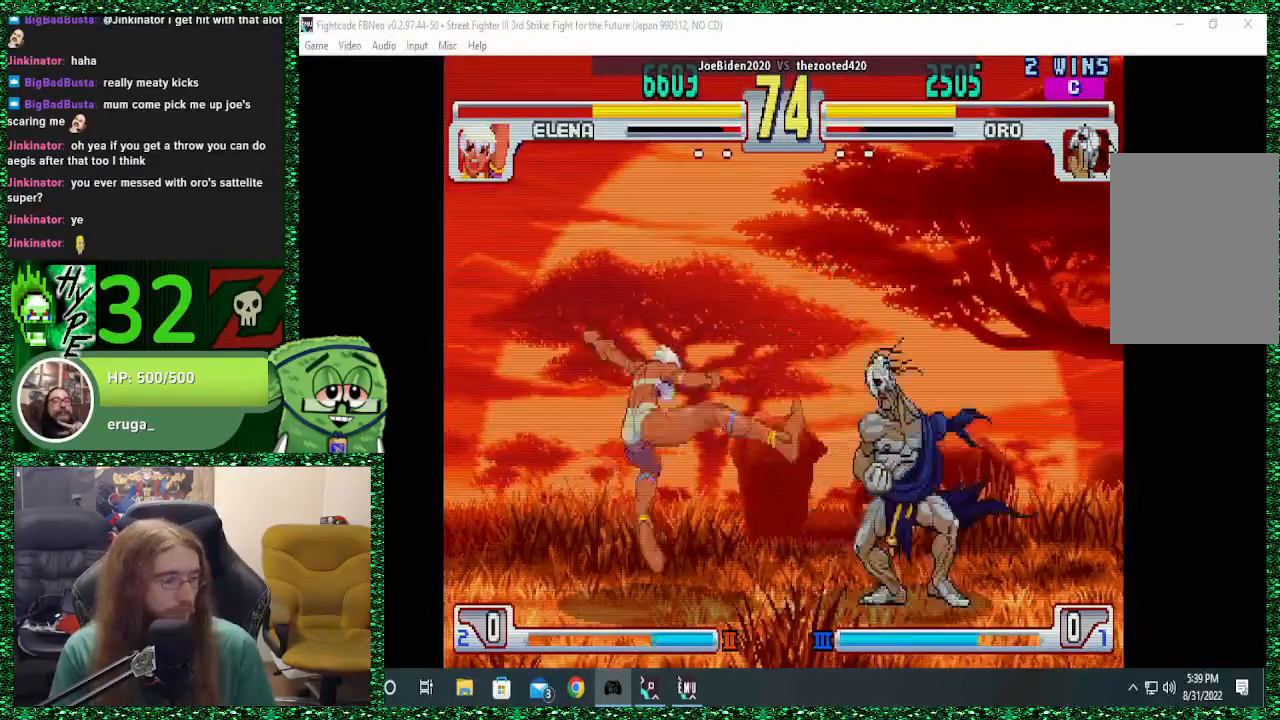
{"buttons": [], "left_stick": "right", "events": [[67, "TRIANGLE", "up"], [133, "left_stick", "right"]]}
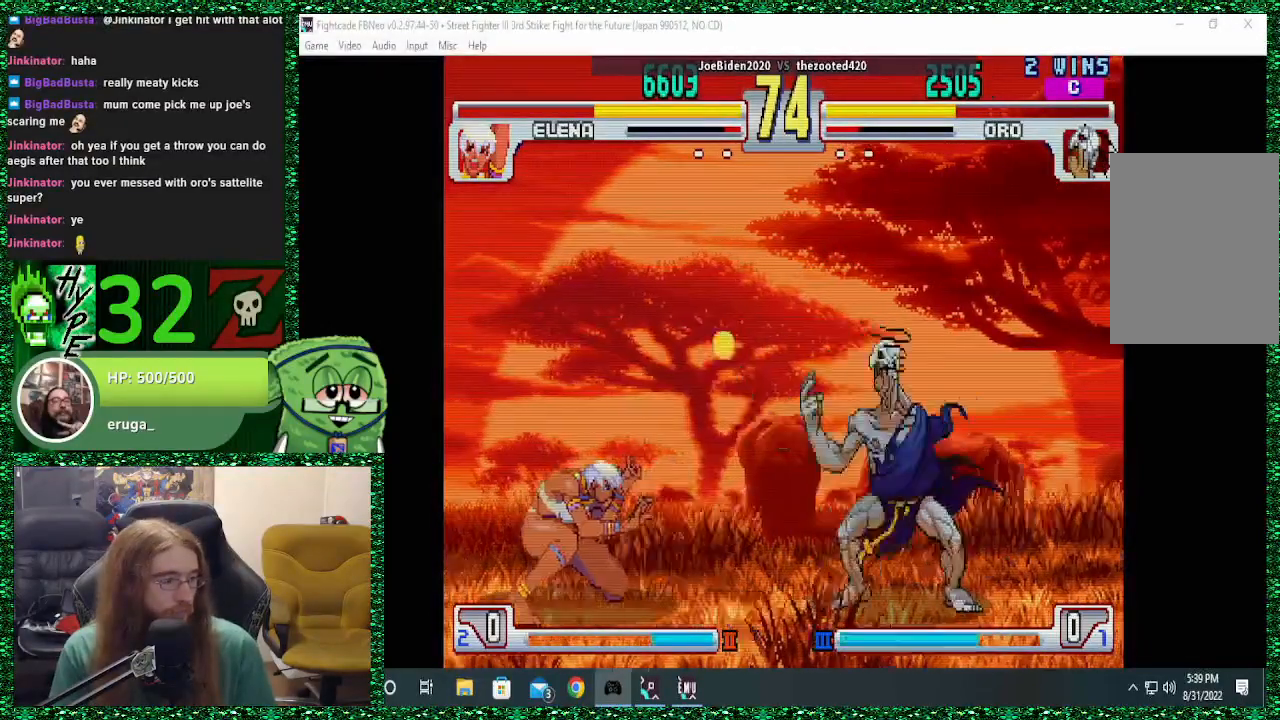
{"buttons": [], "left_stick": "right", "events": []}
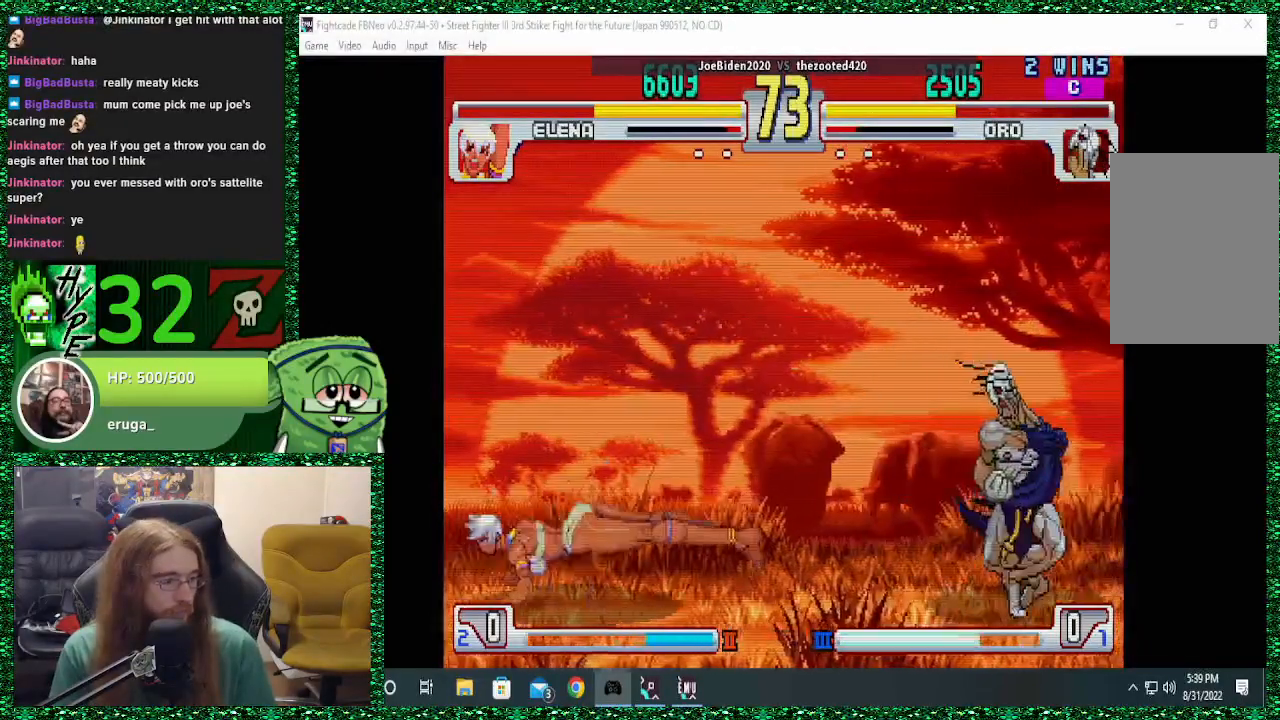
{"buttons": [], "left_stick": "center", "events": [[167, "SQUARE", "down"], [167, "left_stick", "center"], [233, "SQUARE", "up"], [333, "left_stick", "right"], [500, "left_stick", "center"]]}
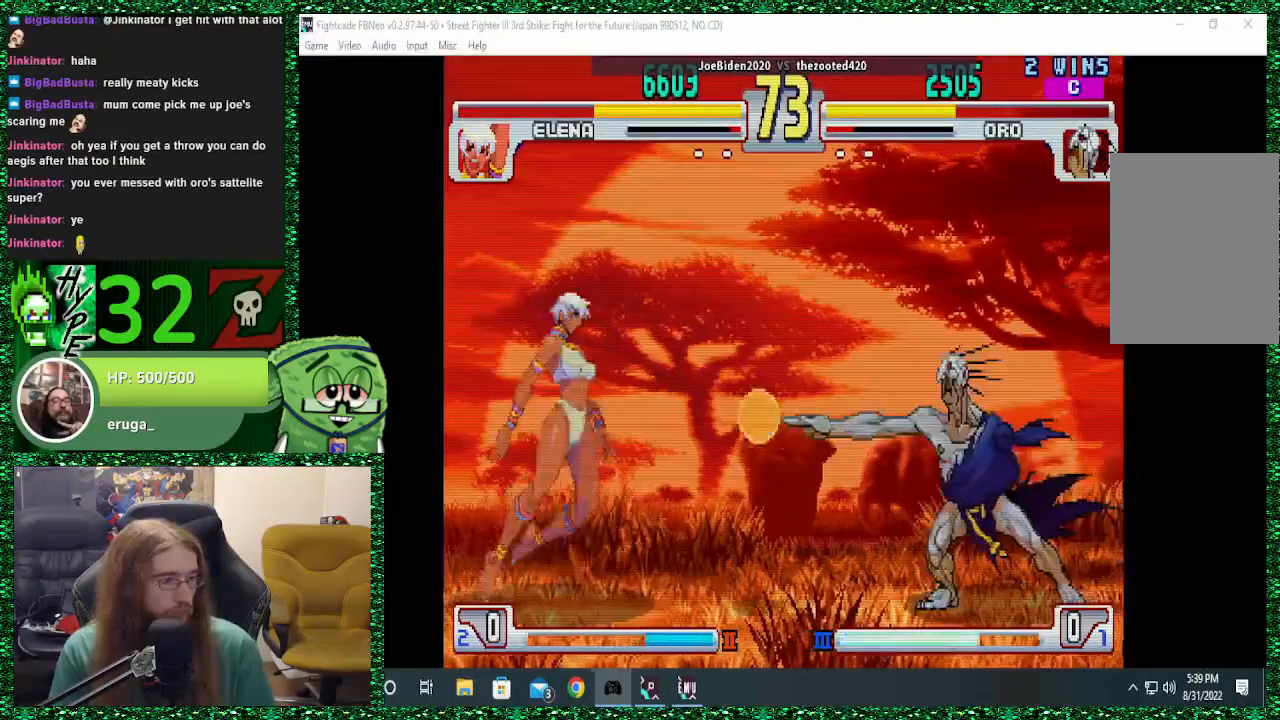
{"buttons": [], "left_stick": "left", "events": [[333, "left_stick", "left"], [433, "left_stick", "center"], [500, "left_stick", "left"]]}
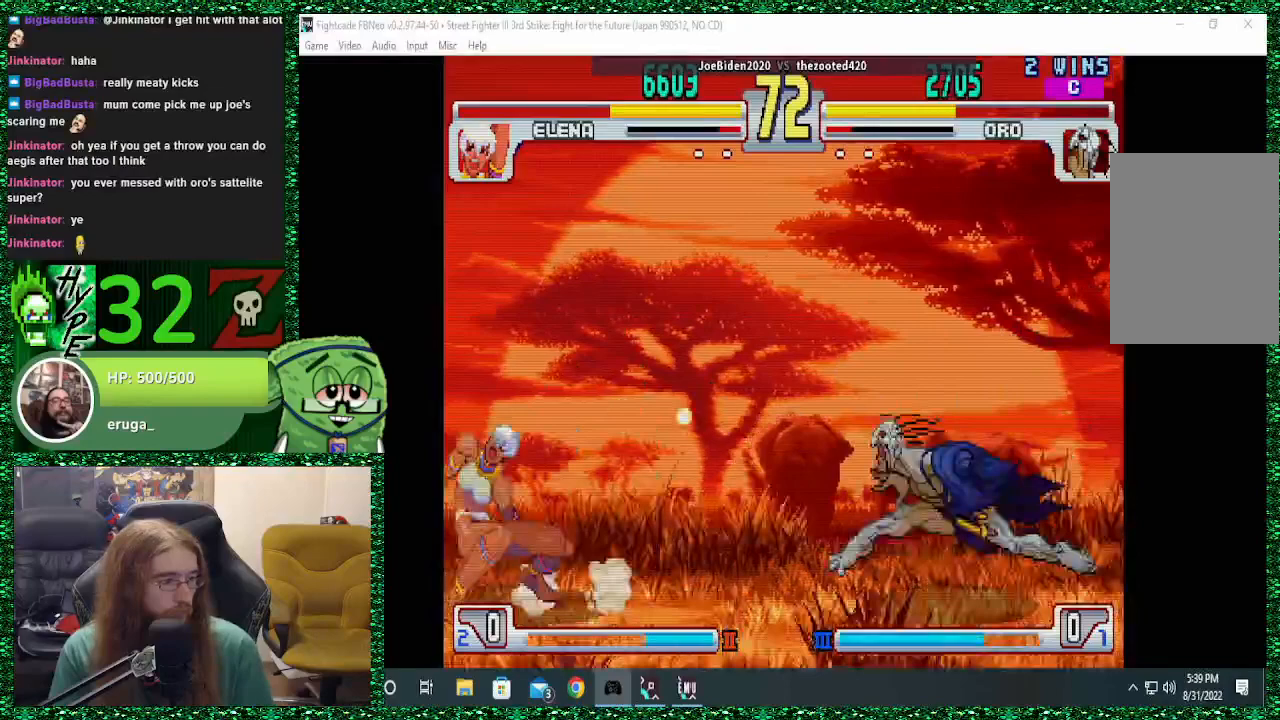
{"buttons": [], "left_stick": "right", "events": [[167, "left_stick", "center"], [233, "left_stick", "right"], [333, "TRIANGLE", "down"], [467, "TRIANGLE", "up"]]}
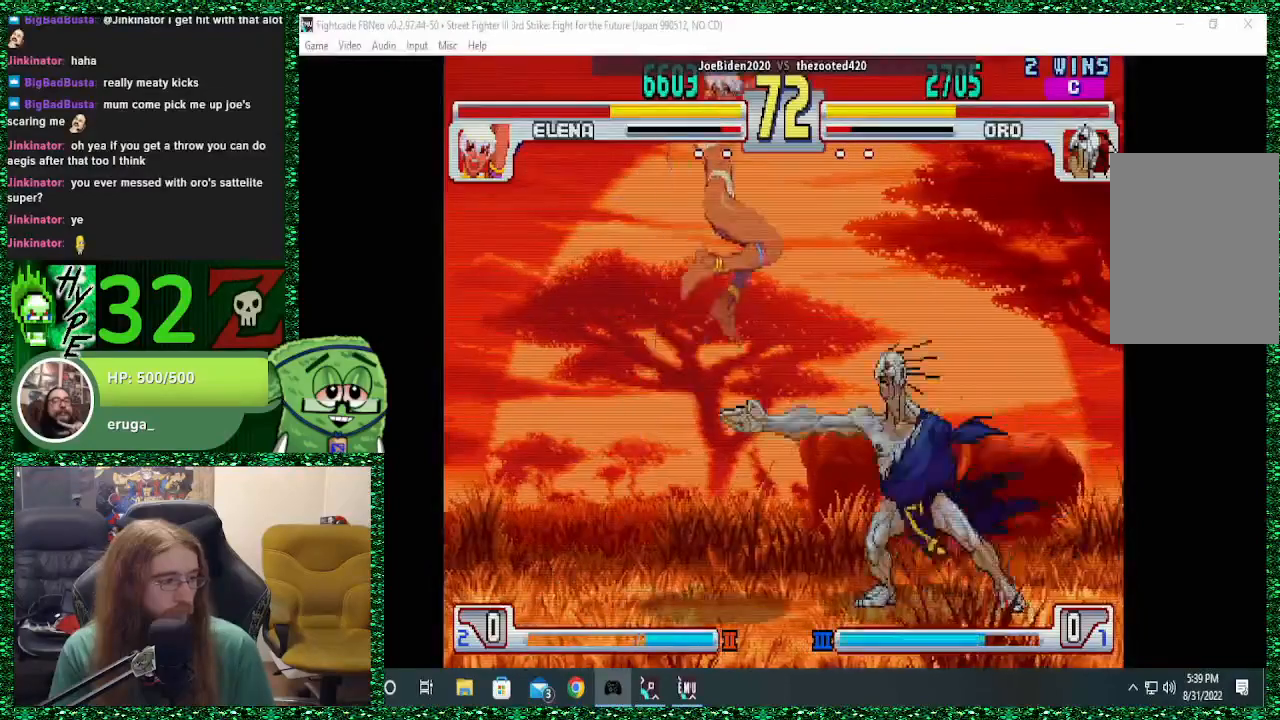
{"buttons": ["CROSS"], "left_stick": "right", "events": [[433, "CROSS", "down"]]}
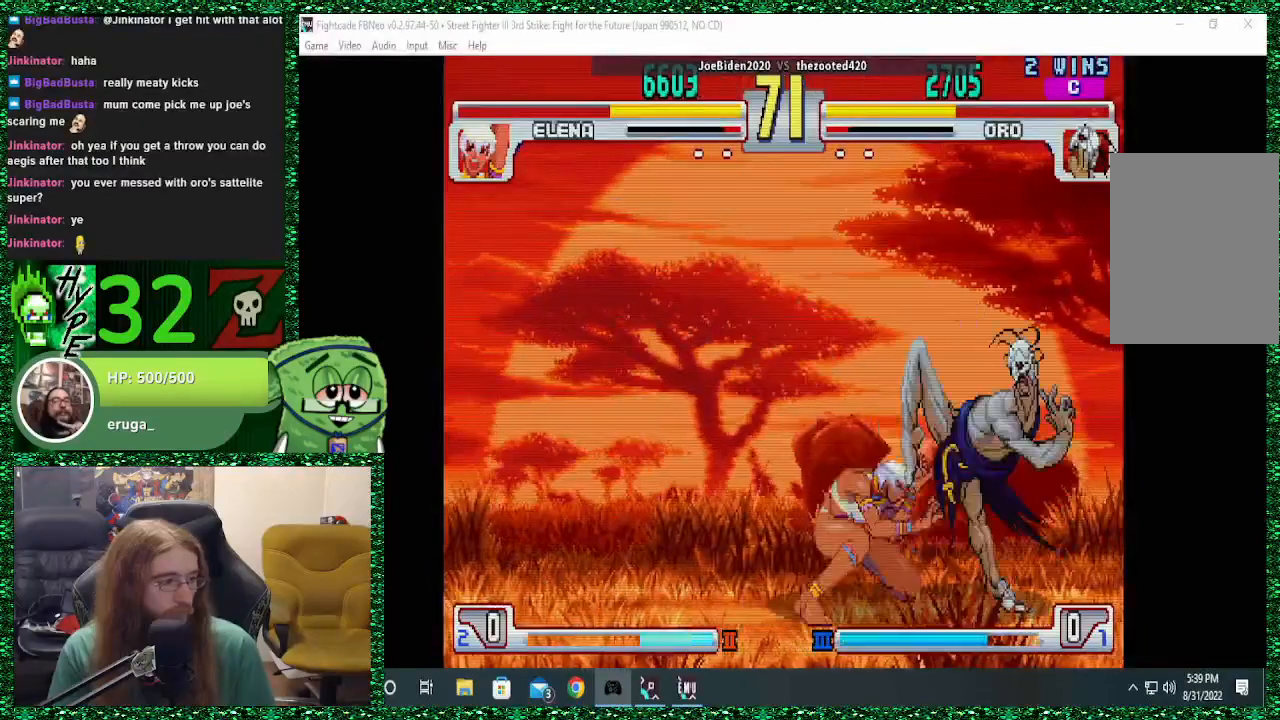
{"buttons": ["CIRCLE"], "left_stick": "down-right"}
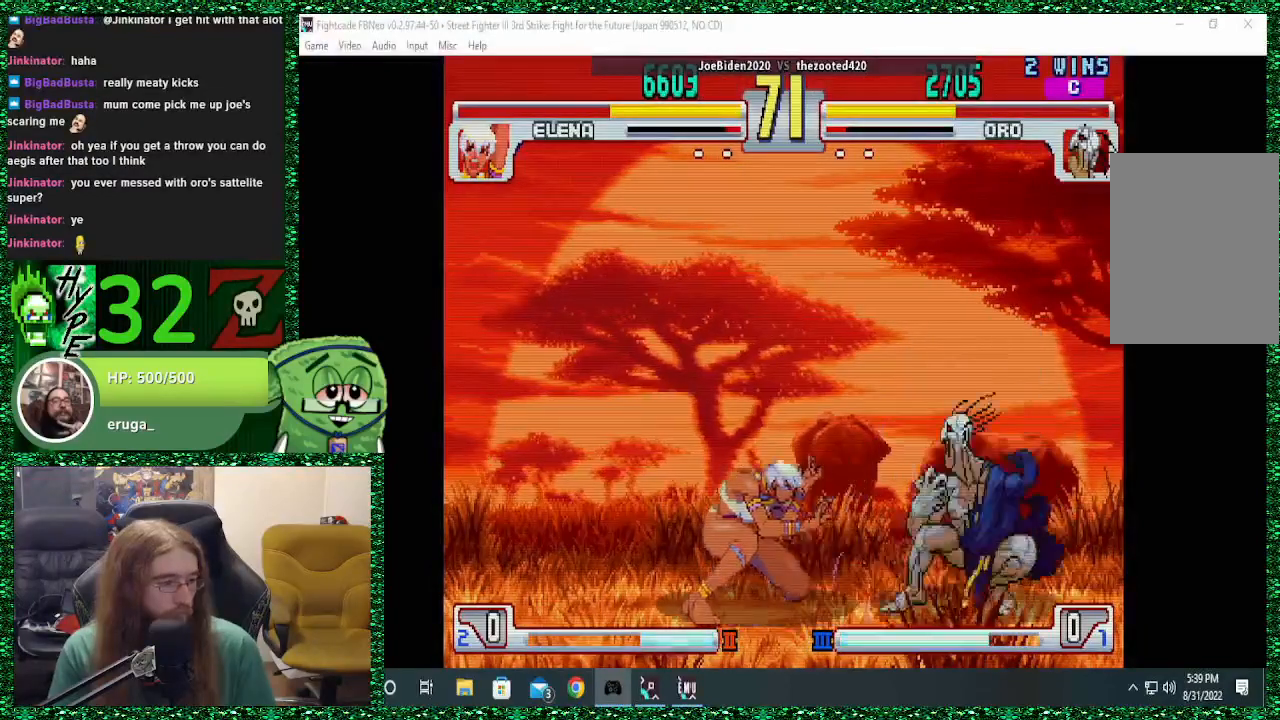
{"buttons": [], "left_stick": "down-right", "events": [[100, "CIRCLE", "up"], [267, "left_stick", "down"], [333, "R1", "down"], [400, "left_stick", "down-right"], [467, "R1", "up"]]}
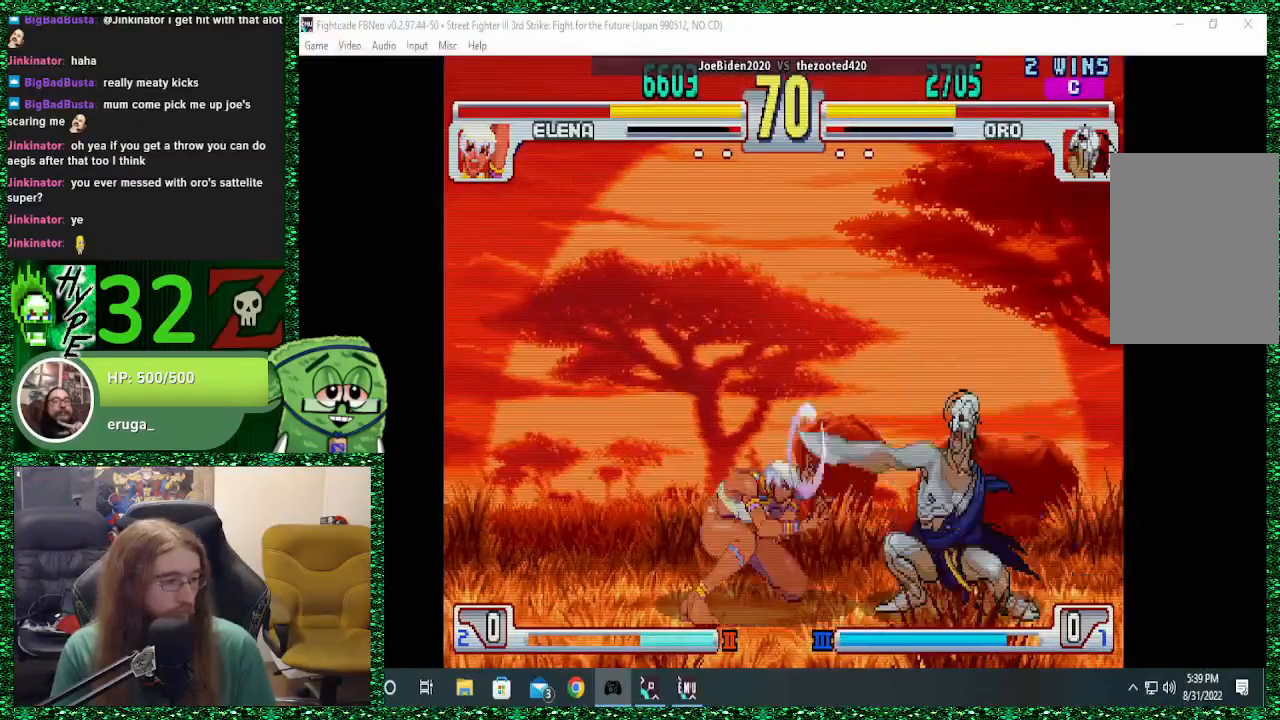
{"buttons": [], "left_stick": "down-right", "events": []}
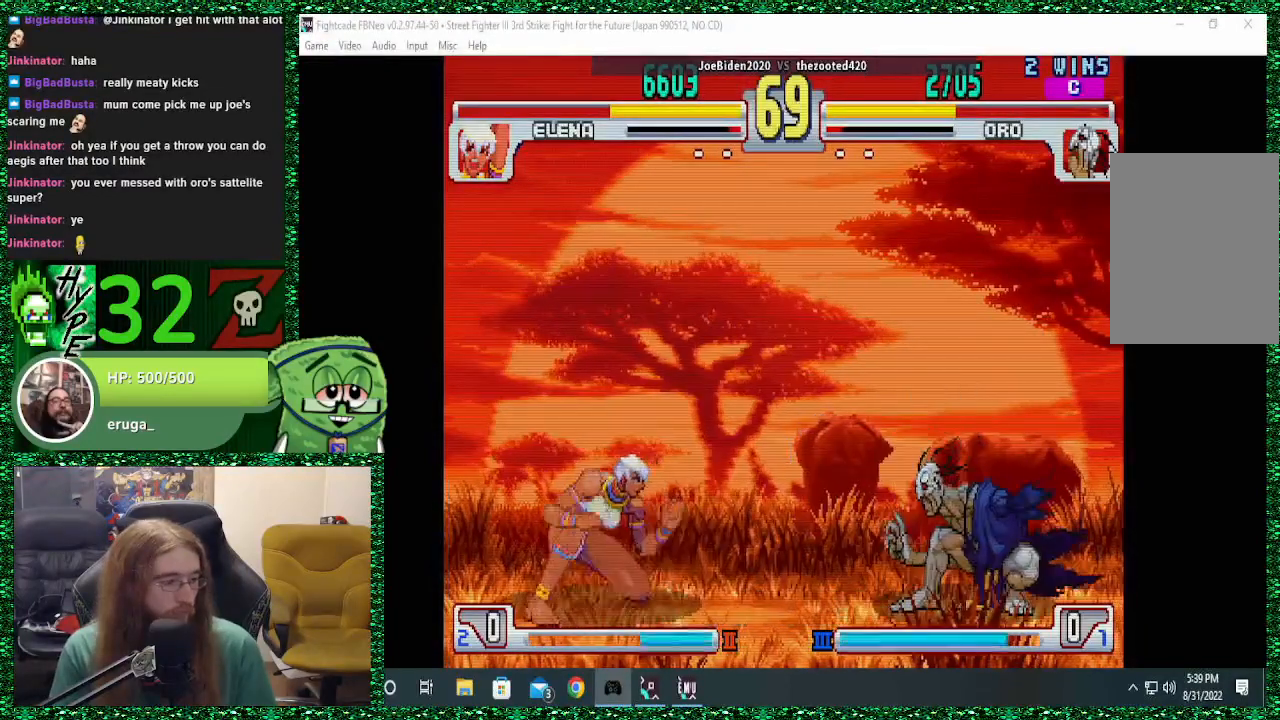
{"buttons": [], "left_stick": "down-right", "events": []}
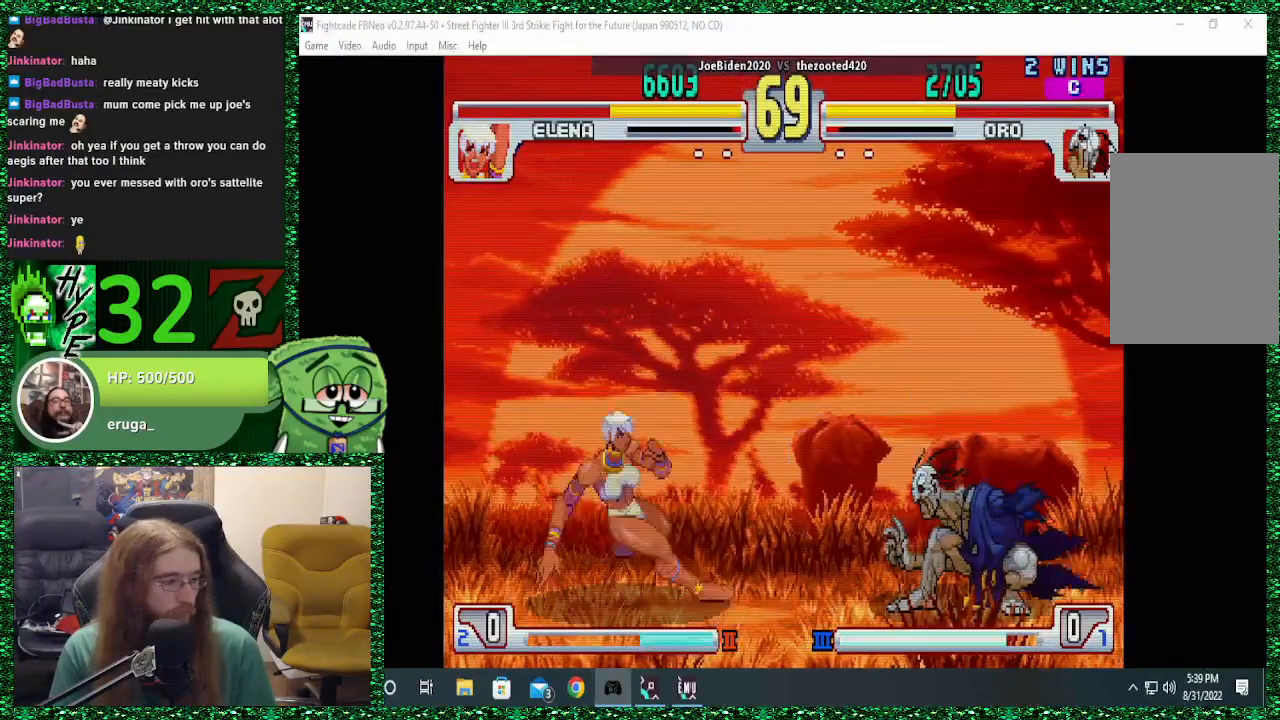
{"buttons": [], "left_stick": "right", "events": [[267, "SQUARE", "down"], [300, "SQUARE", "up"], [300, "left_stick", "center"], [367, "left_stick", "right"]]}
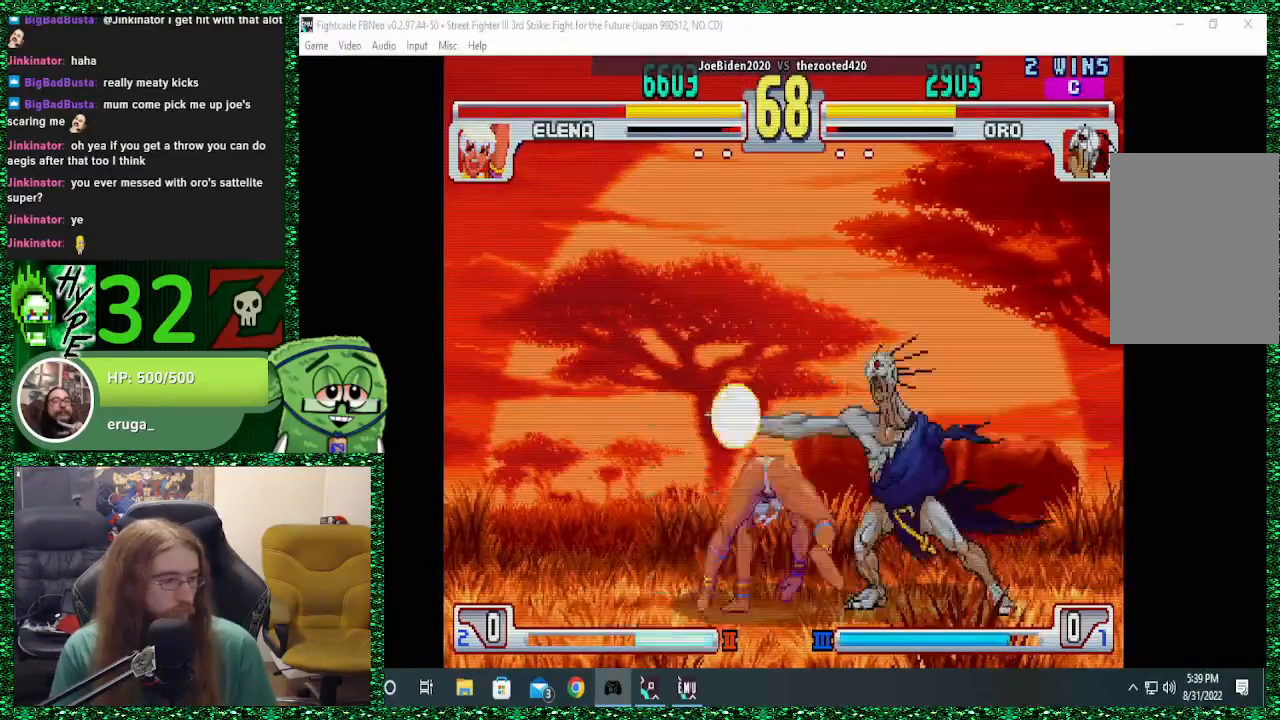
{"buttons": ["CIRCLE"], "left_stick": "right", "events": [[433, "CIRCLE", "down"]]}
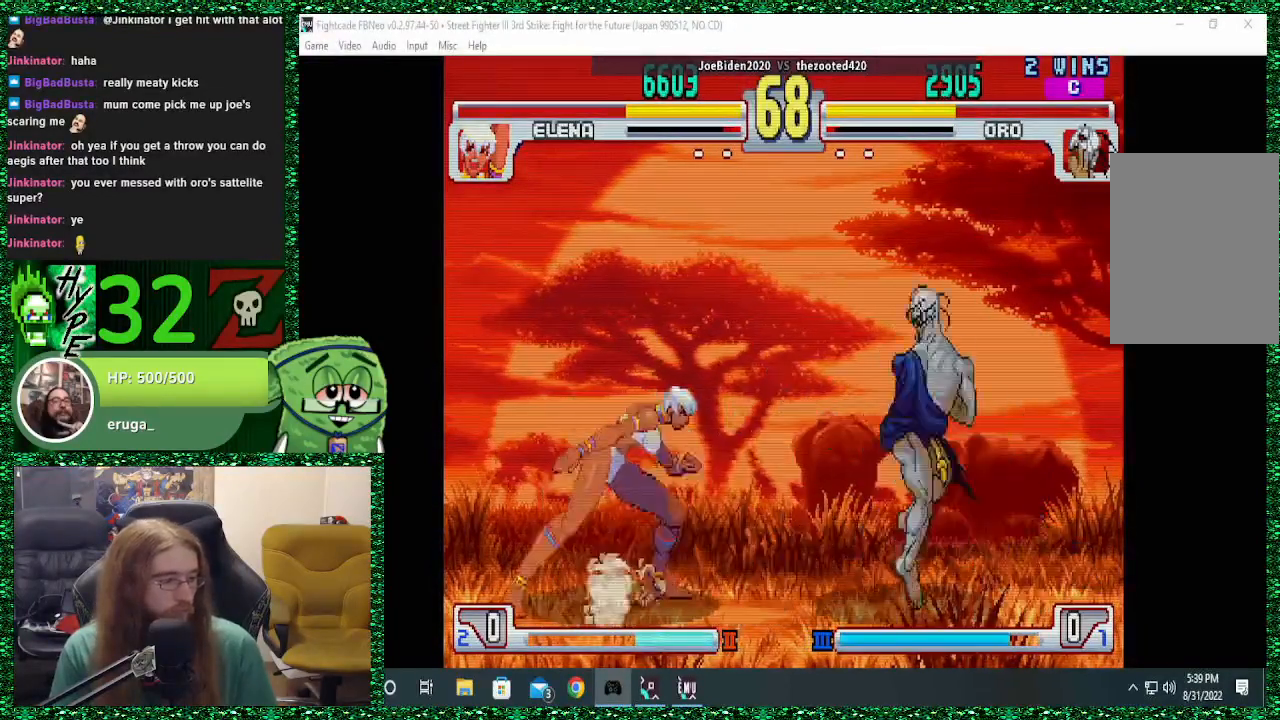
{"buttons": [], "left_stick": "center", "events": [[33, "CIRCLE", "up"], [433, "SQUARE", "down"], [433, "left_stick", "center"], [500, "SQUARE", "up"]]}